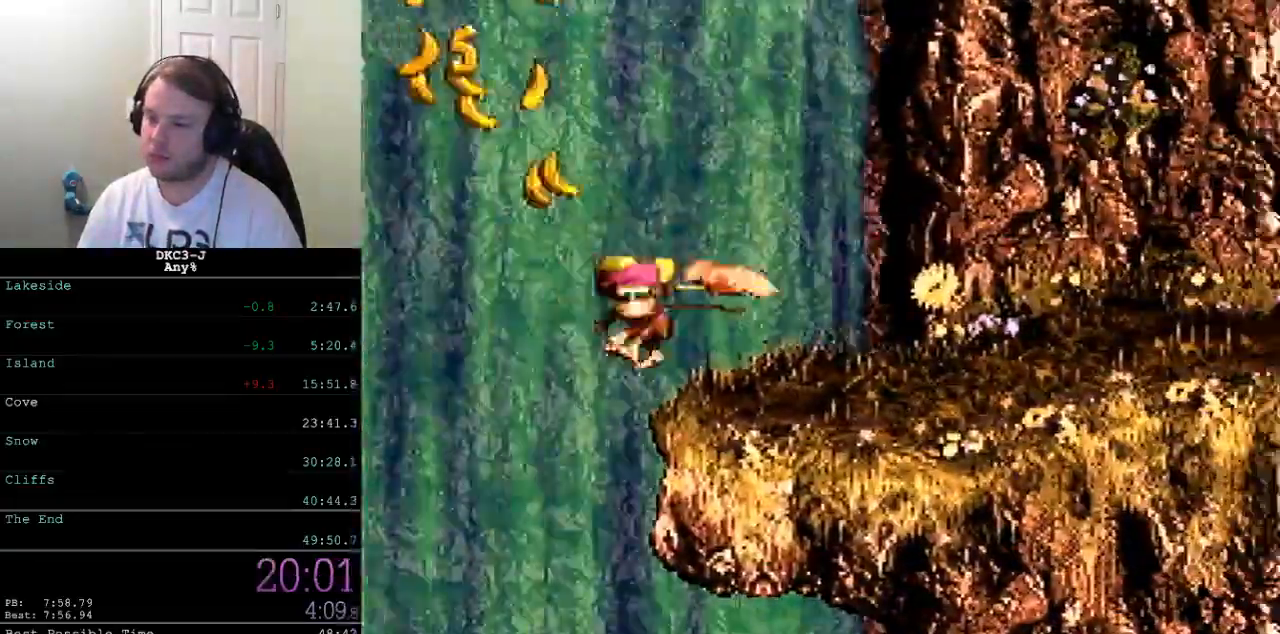
Gameplay with a controller (Nintendo layout); each line is a JSON object with the inputs held at the frame after it (dt_ms = milliseconds from this image to that frame). "events" lists button and stick changes between this image and that frame as [ms after this image, input, new state], when the widget could be followed in between. Not read: L3 R3.
{"dt_ms": 500, "buttons": ["Y", "DPAD_RIGHT"], "events": [[133, "Y", "up"], [350, "Y", "down"]]}
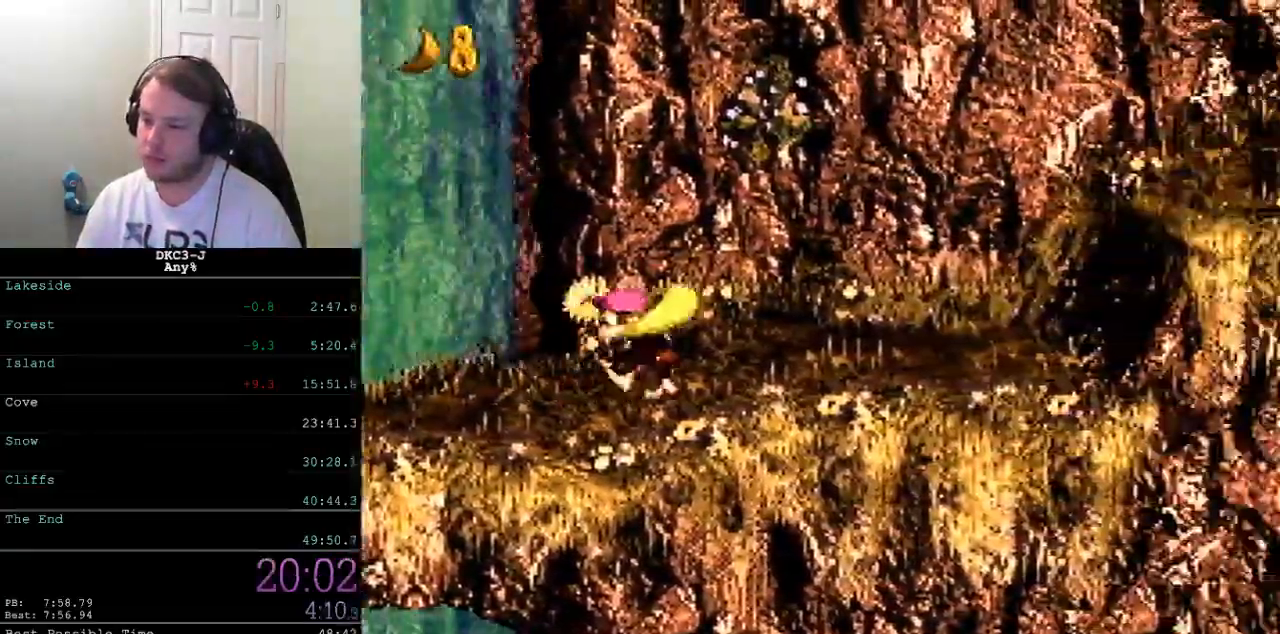
{"dt_ms": 500, "buttons": ["Y", "DPAD_RIGHT"], "events": [[67, "B", "down"], [250, "B", "up"]]}
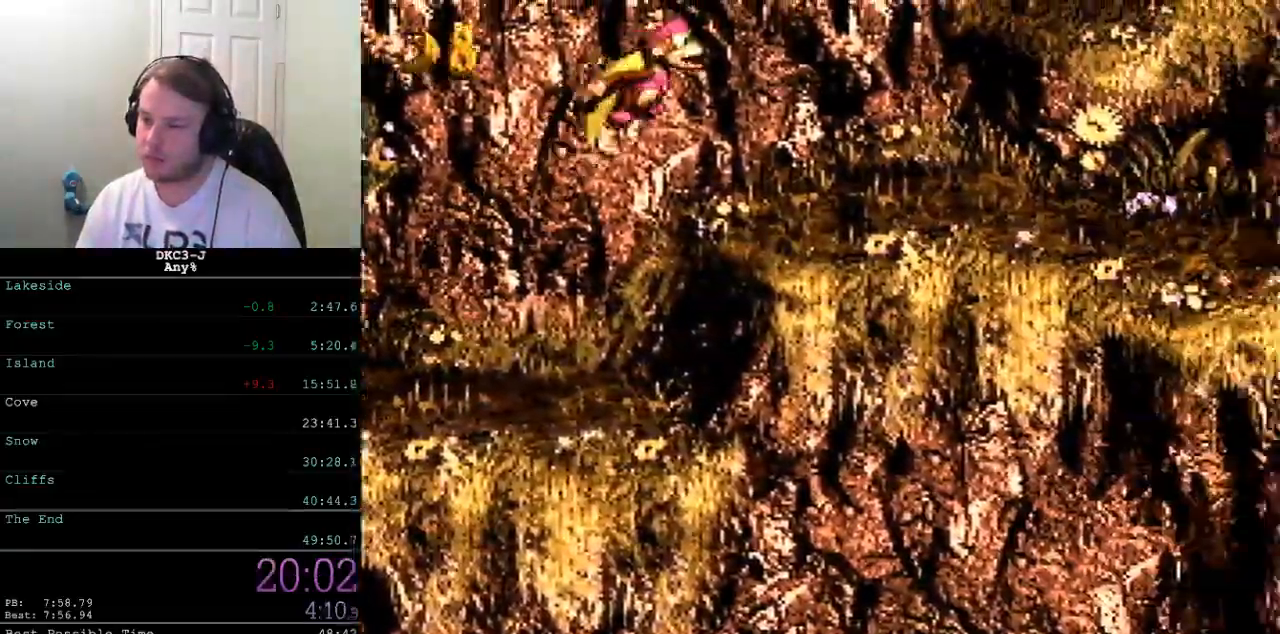
{"dt_ms": 500, "buttons": ["Y", "DPAD_RIGHT"], "events": [[17, "Y", "up"], [50, "Y", "down"], [333, "B", "down"], [450, "B", "up"]]}
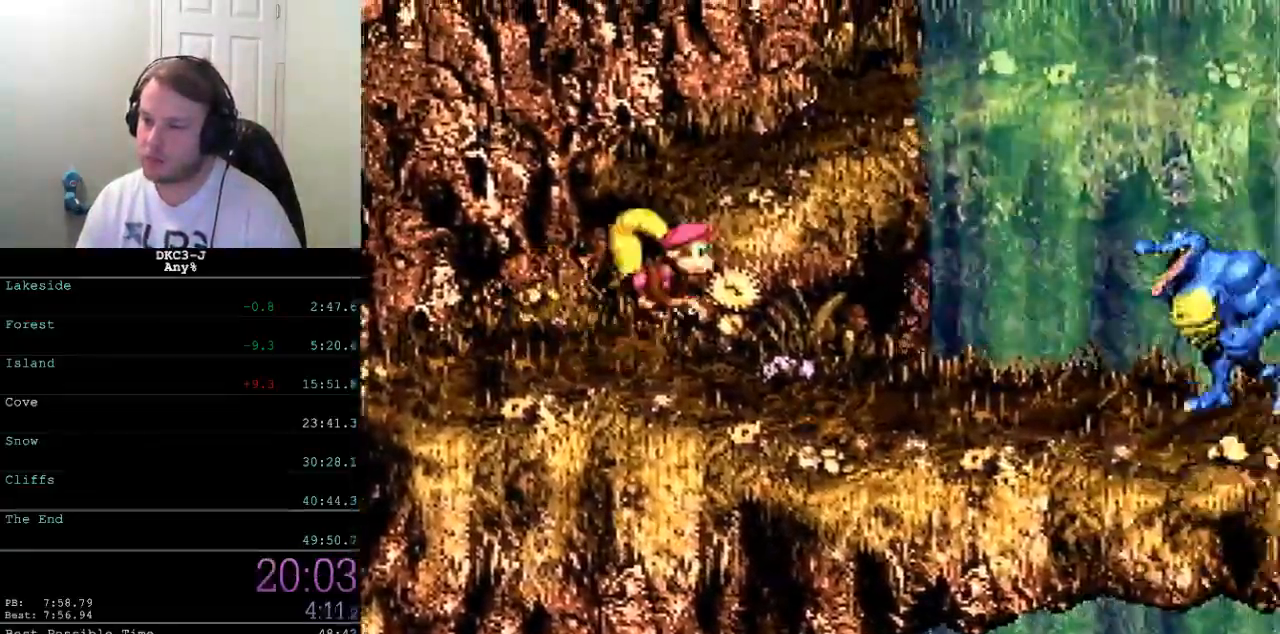
{"dt_ms": 500, "buttons": ["Y", "DPAD_RIGHT"], "events": [[133, "Y", "up"], [183, "Y", "down"]]}
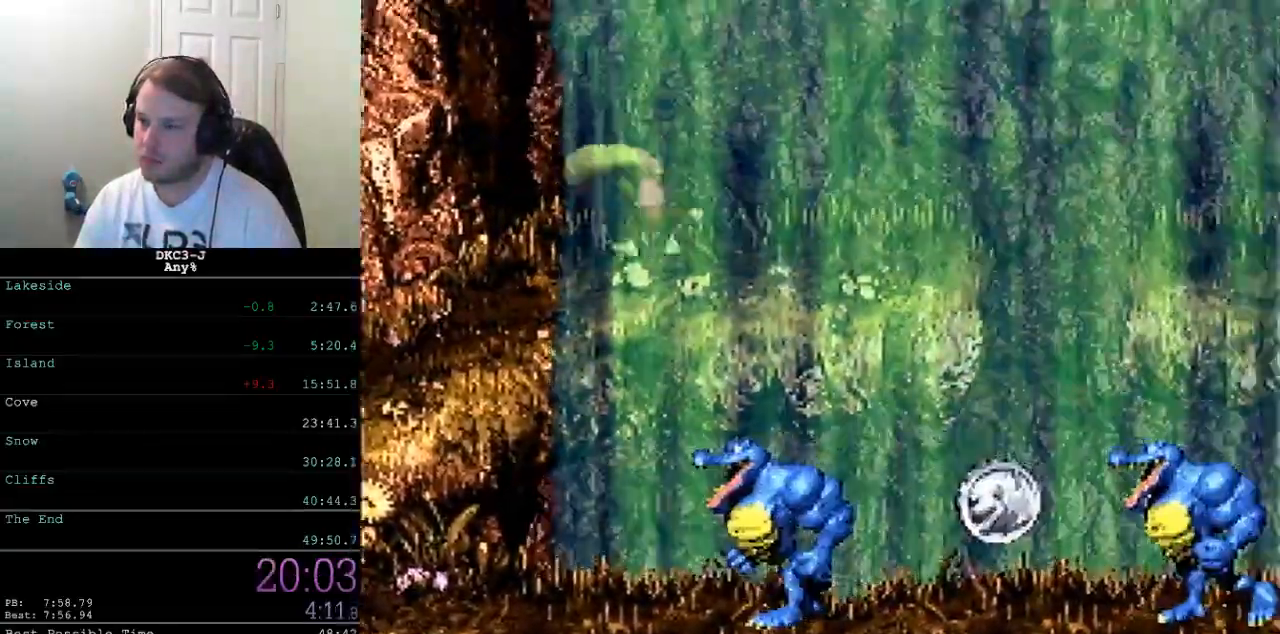
{"dt_ms": 500, "buttons": ["Y", "DPAD_RIGHT"], "events": [[100, "B", "down"], [467, "B", "up"]]}
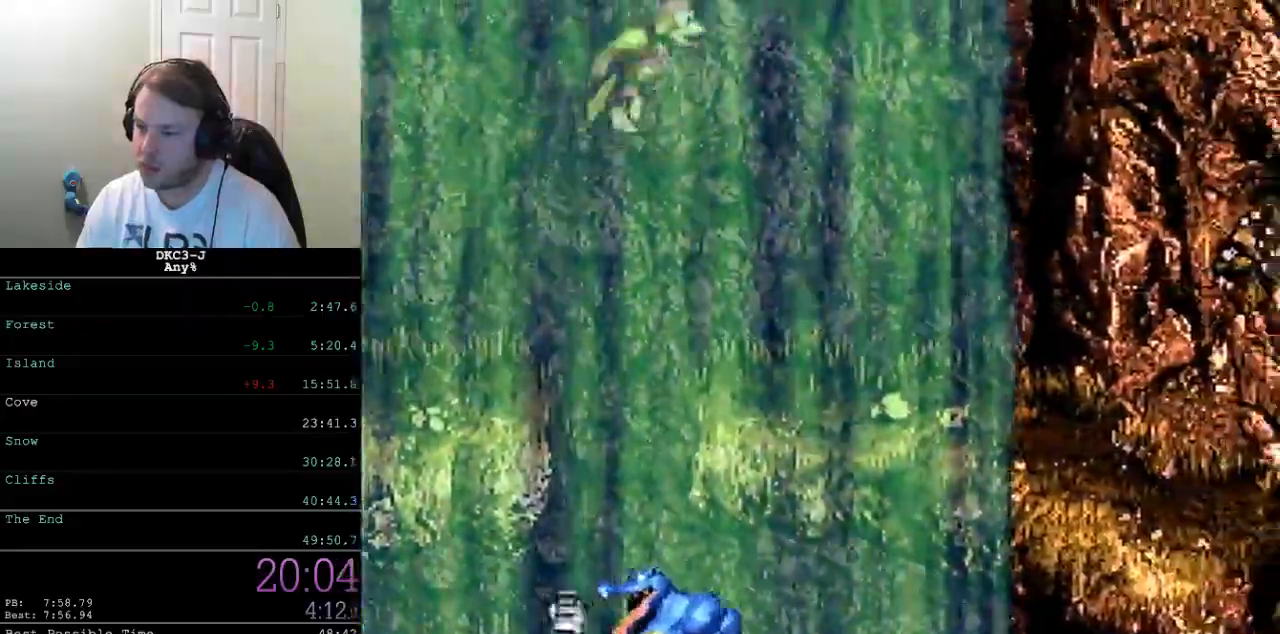
{"dt_ms": 500, "buttons": ["Y", "DPAD_RIGHT"], "events": []}
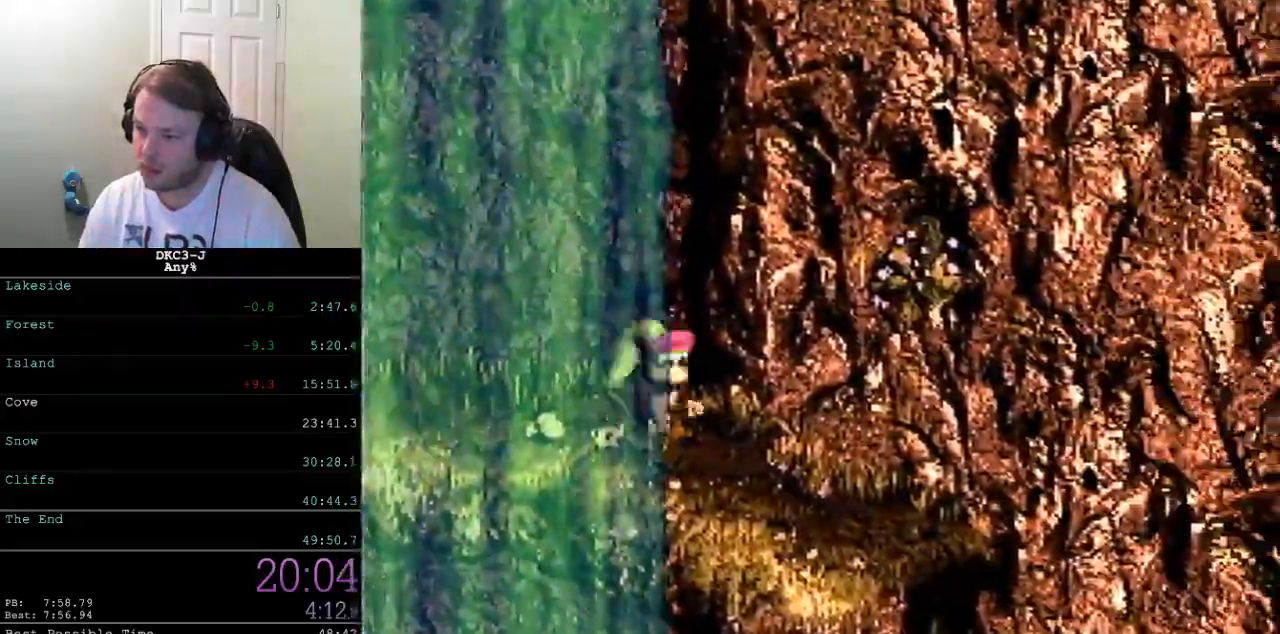
{"dt_ms": 1000, "buttons": ["Y", "DPAD_RIGHT"]}
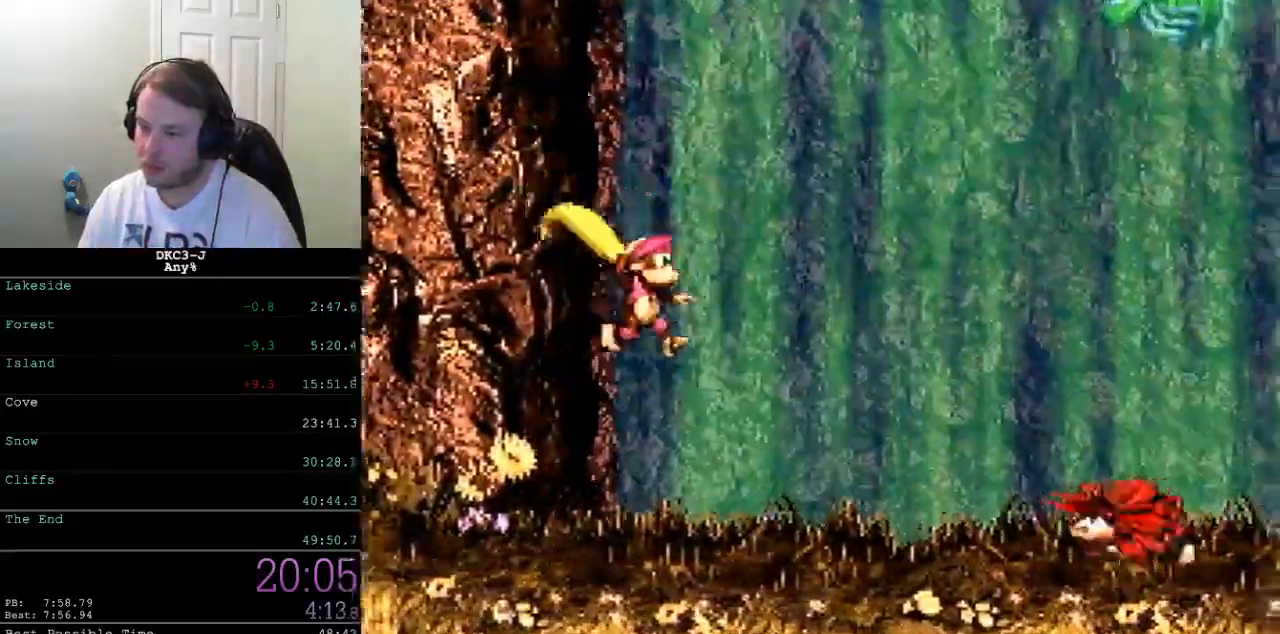
{"dt_ms": 500, "buttons": ["Y", "DPAD_RIGHT"], "events": [[17, "Y", "up"], [67, "Y", "down"]]}
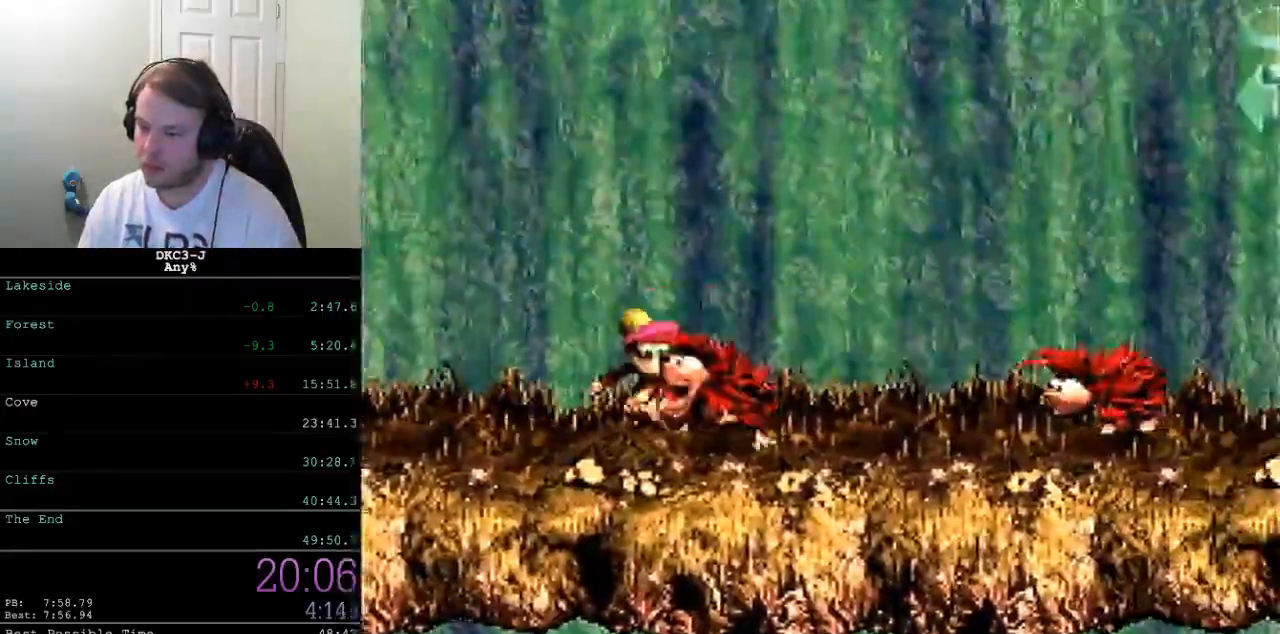
{"dt_ms": 500, "buttons": ["Y", "DPAD_RIGHT"], "events": []}
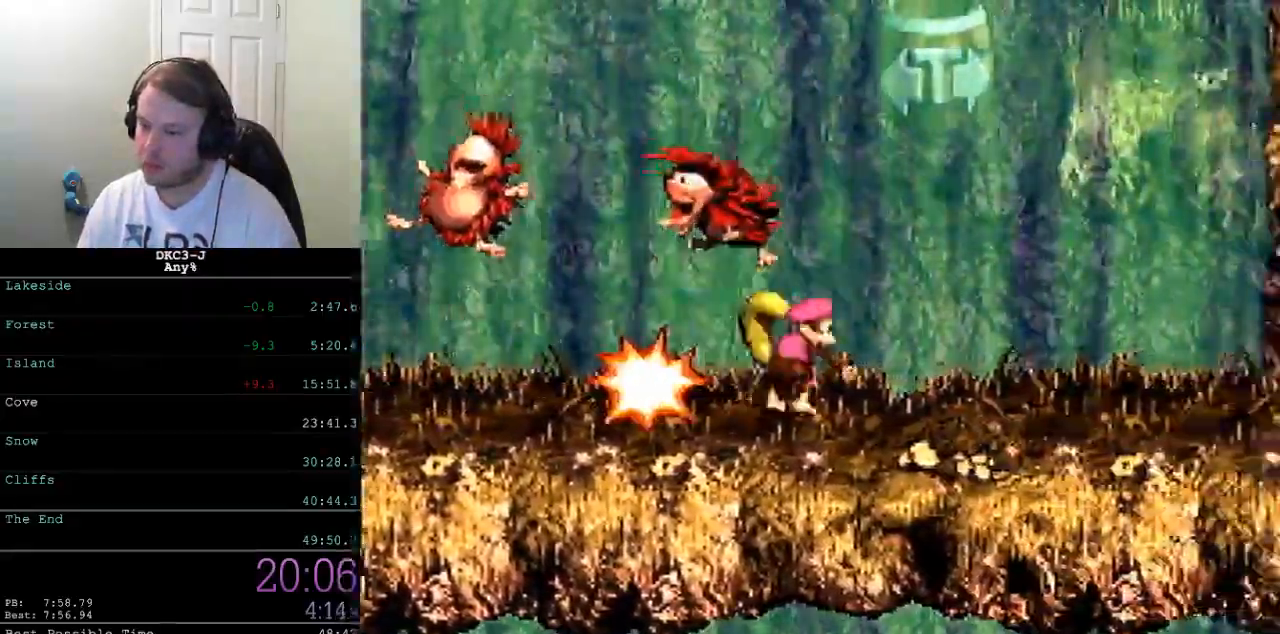
{"dt_ms": 500, "buttons": ["B", "Y", "DPAD_LEFT"], "events": [[200, "B", "down"], [267, "DPAD_LEFT", "down"], [267, "DPAD_RIGHT", "up"]]}
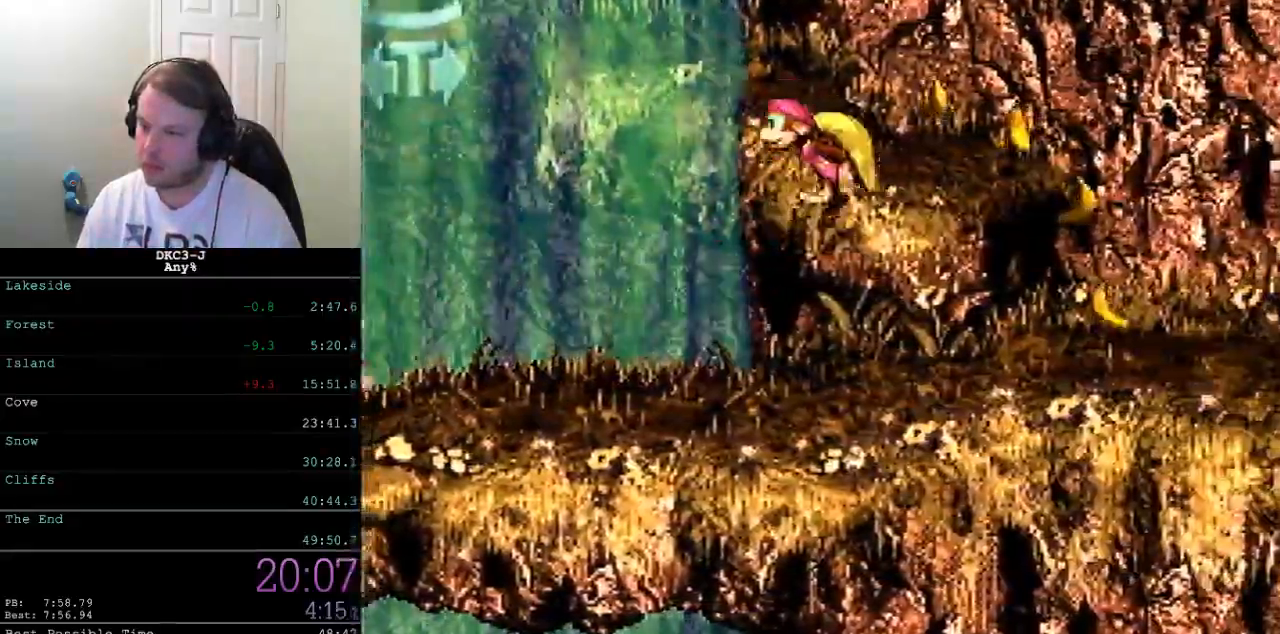
{"dt_ms": 500, "buttons": ["Y", "DPAD_LEFT"], "events": [[217, "B", "up"], [233, "Y", "up"], [267, "Y", "down"]]}
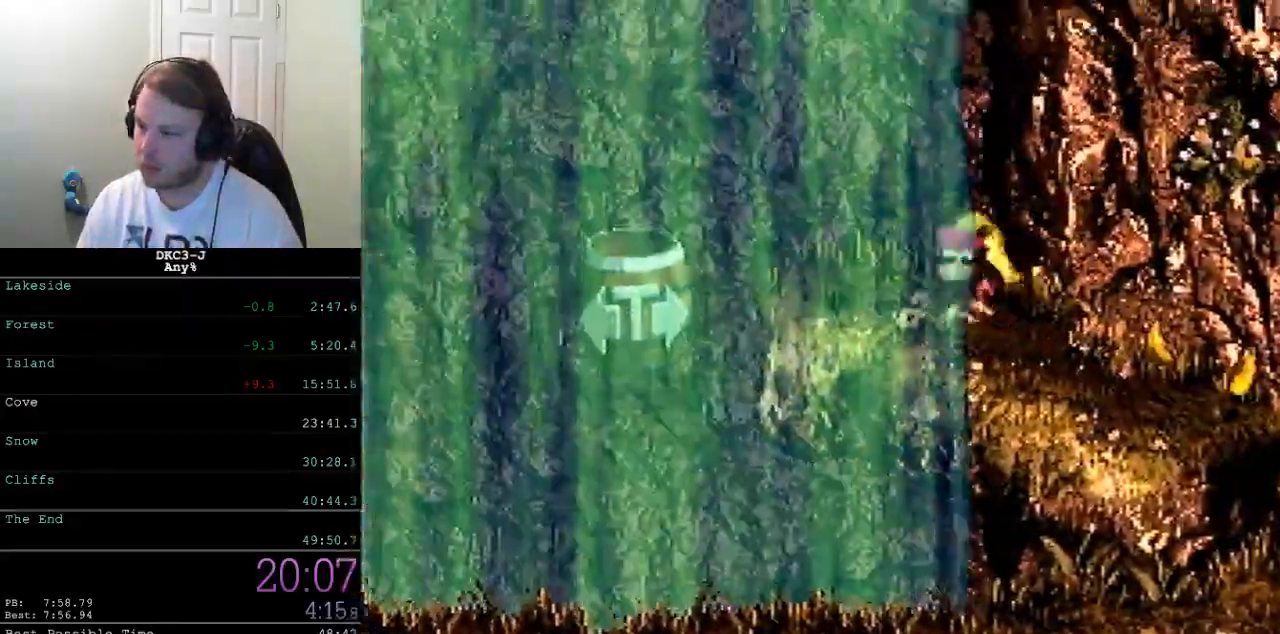
{"dt_ms": 500, "buttons": ["Y", "DPAD_LEFT"], "events": []}
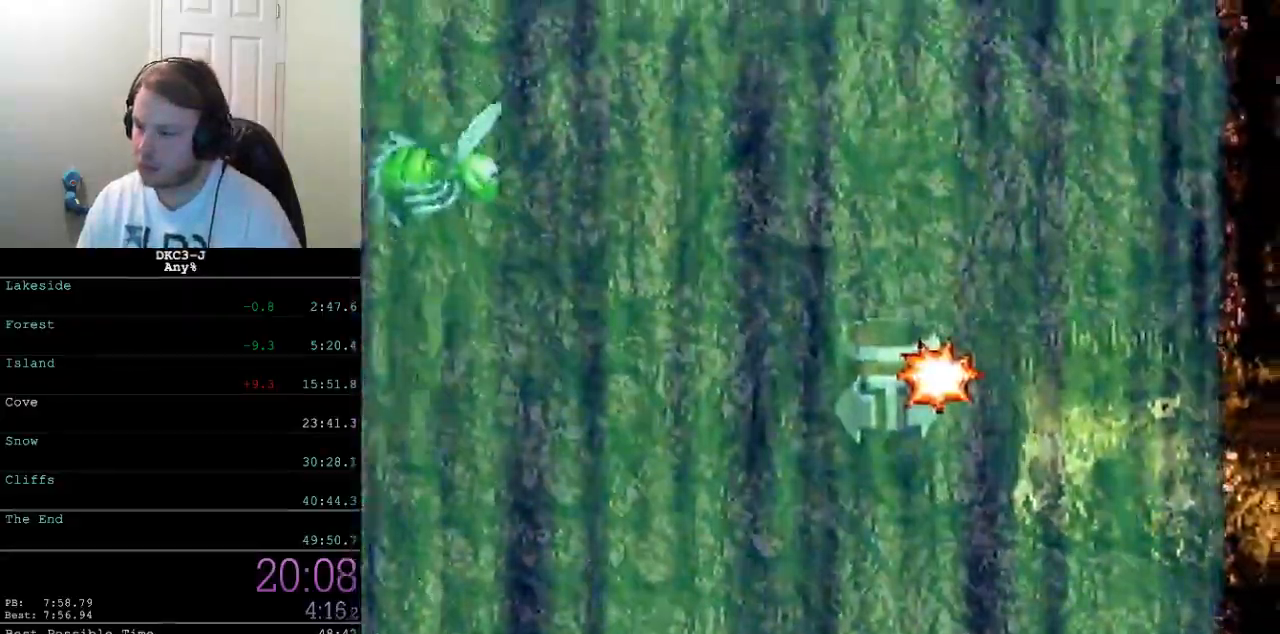
{"dt_ms": 500, "buttons": ["Y", "DPAD_LEFT"], "events": [[350, "DPAD_LEFT", "up"], [483, "DPAD_LEFT", "down"]]}
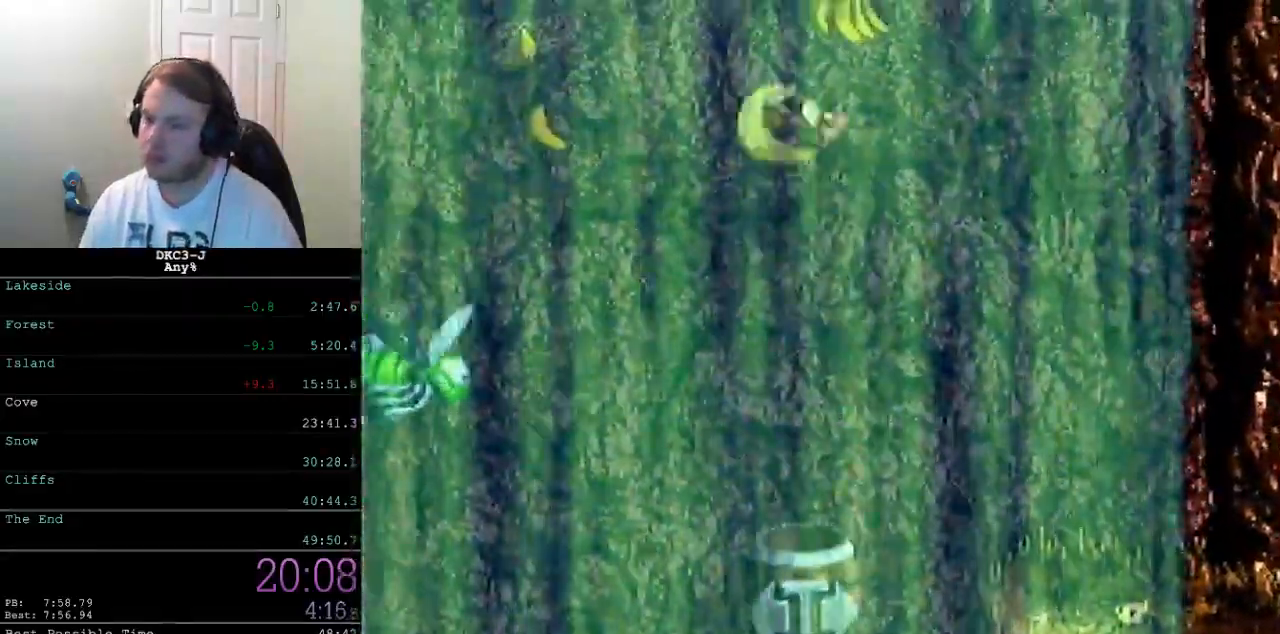
{"dt_ms": 500, "buttons": ["Y", "DPAD_LEFT"], "events": [[33, "DPAD_LEFT", "up"], [250, "DPAD_LEFT", "down"], [317, "DPAD_LEFT", "up"], [483, "DPAD_LEFT", "down"]]}
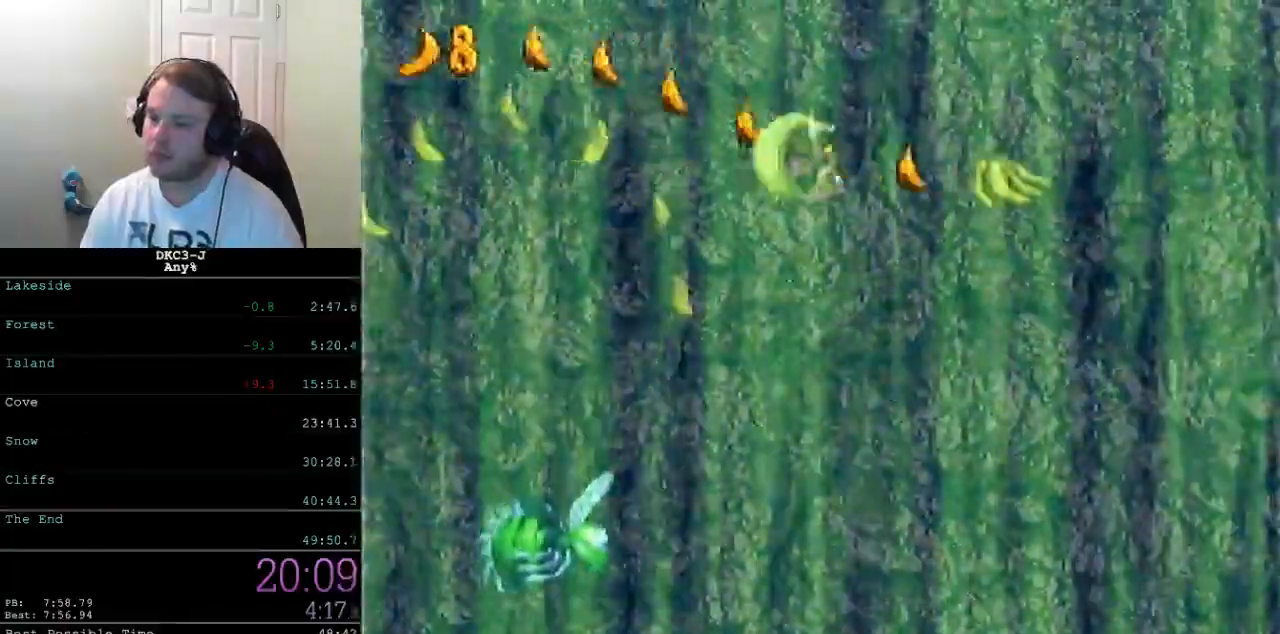
{"dt_ms": 500, "buttons": ["Y", "DPAD_LEFT"], "events": [[83, "DPAD_LEFT", "up"], [333, "DPAD_LEFT", "down"]]}
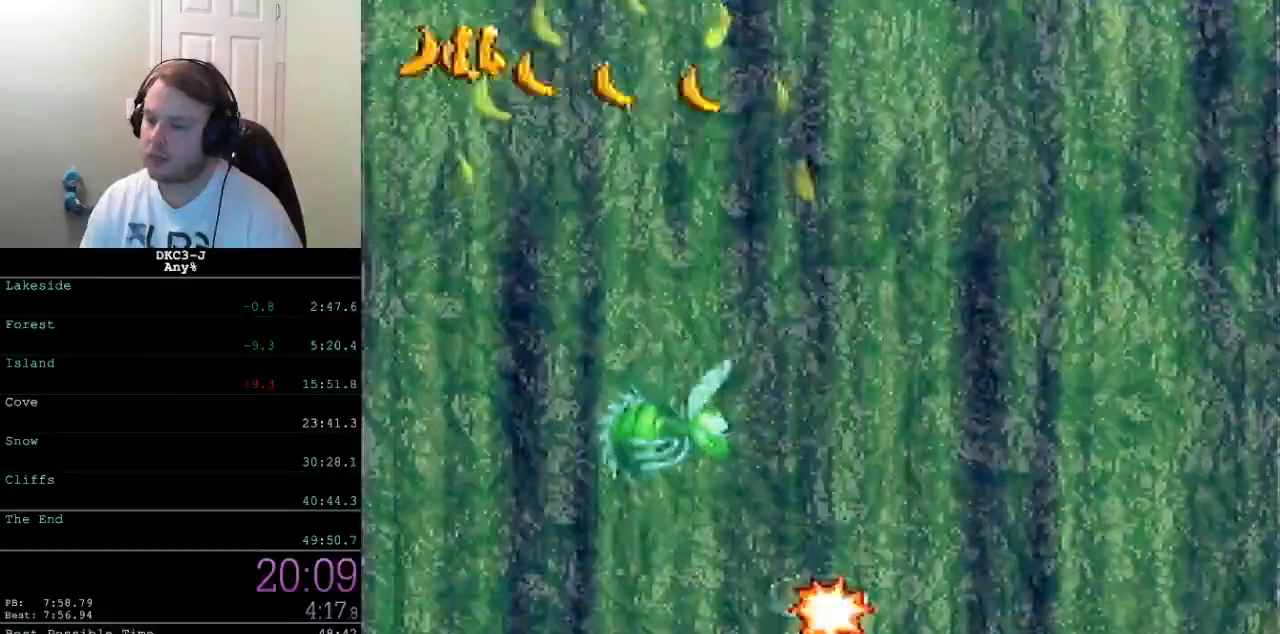
{"dt_ms": 500, "buttons": ["Y", "DPAD_LEFT"], "events": []}
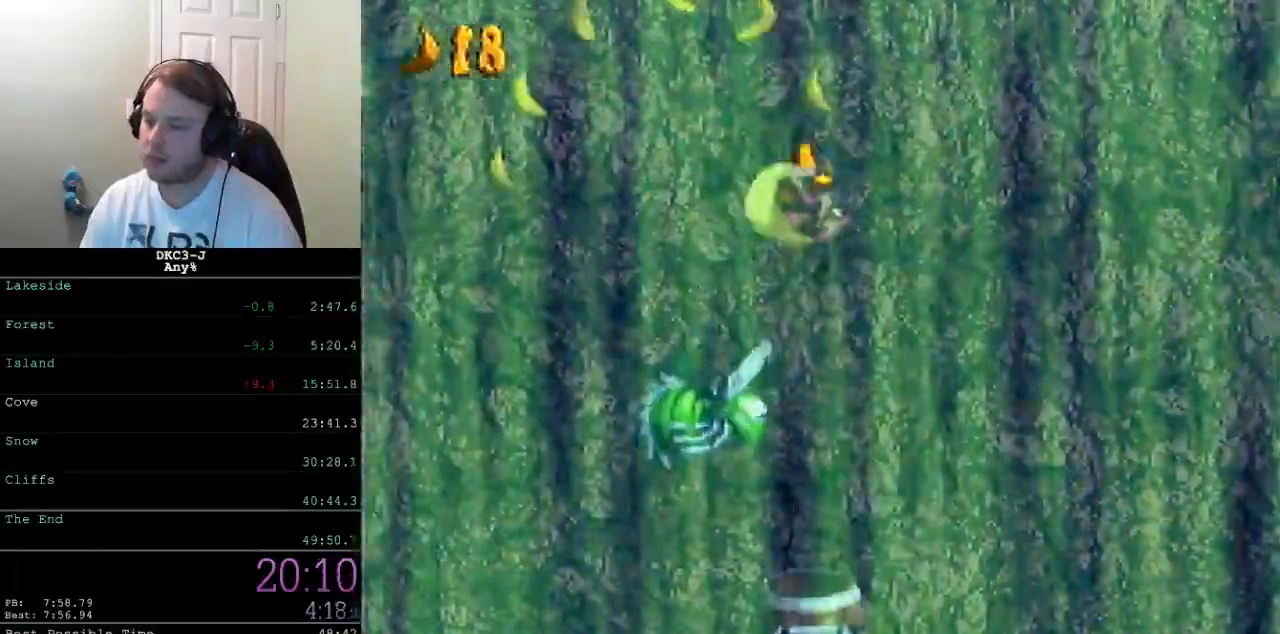
{"dt_ms": 500, "buttons": ["Y", "DPAD_LEFT"], "events": []}
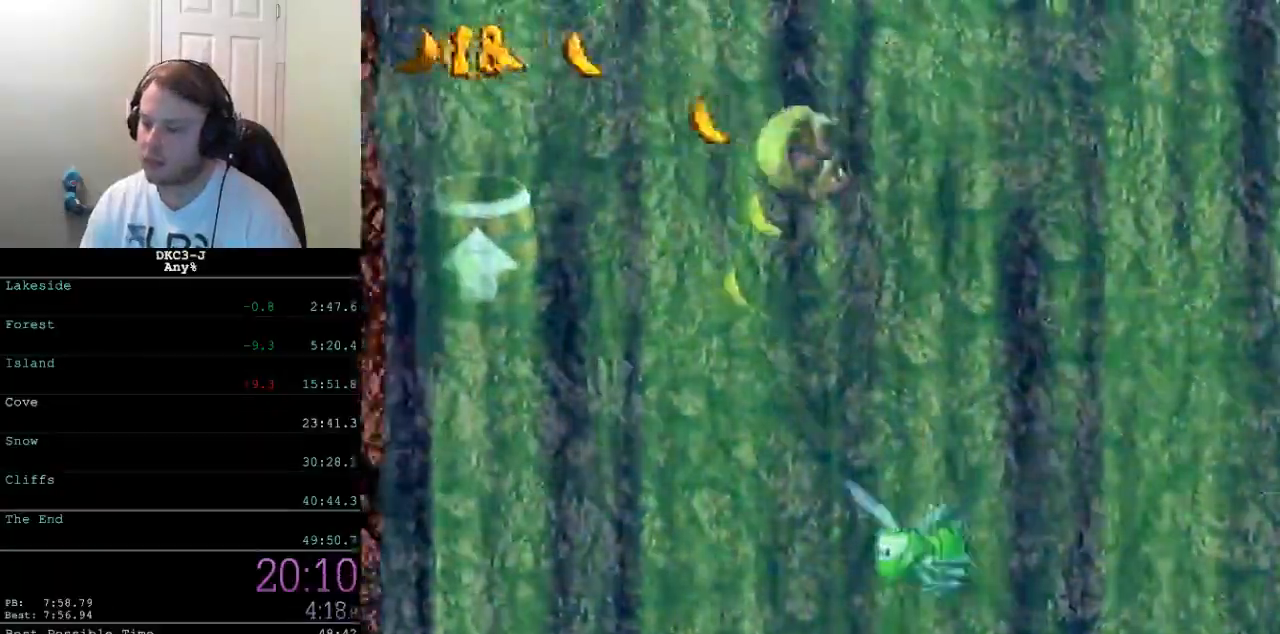
{"dt_ms": 500, "buttons": ["Y", "DPAD_LEFT"], "events": []}
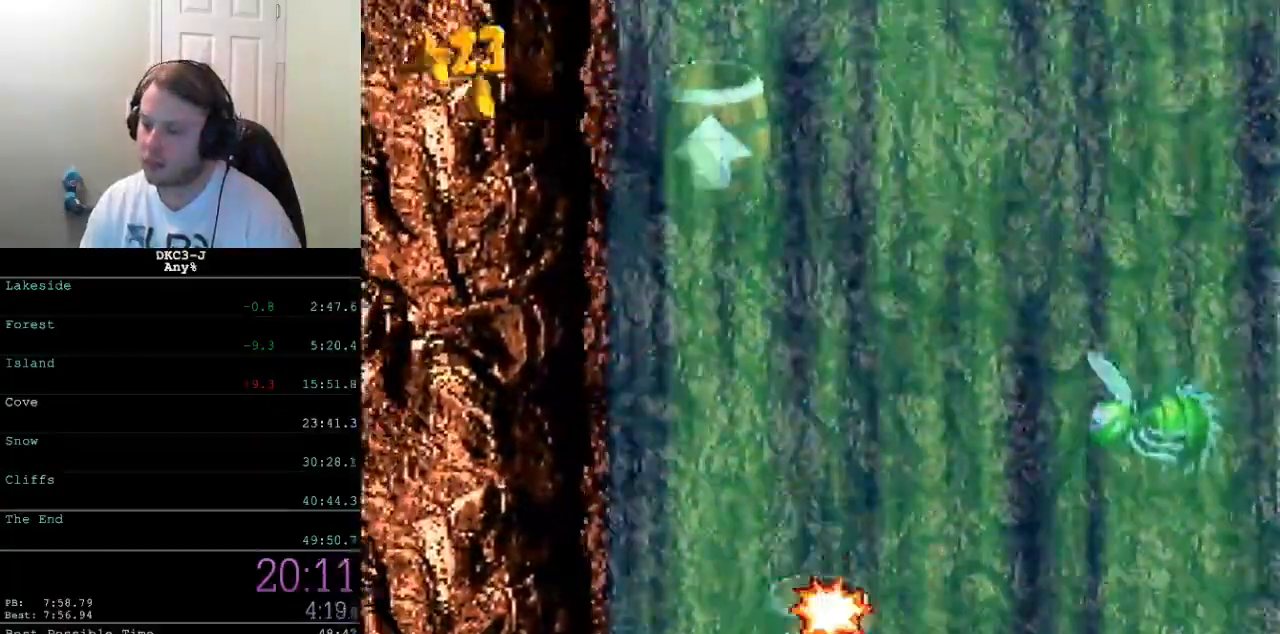
{"dt_ms": 500, "buttons": ["Y", "DPAD_LEFT"], "events": []}
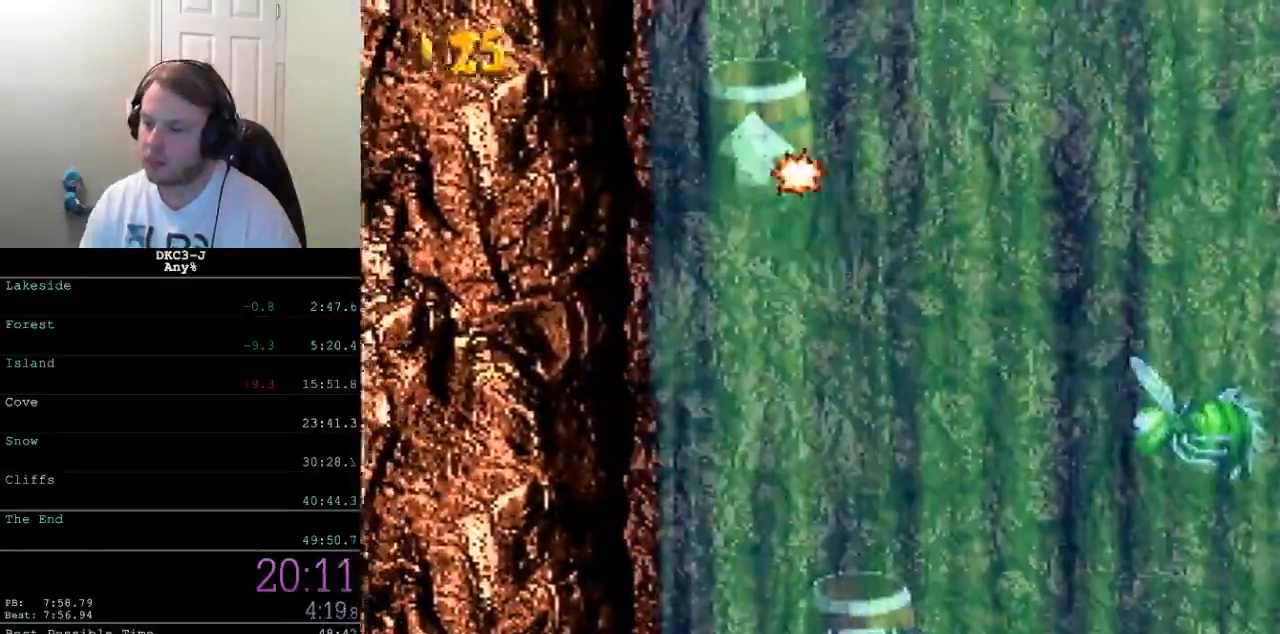
{"dt_ms": 500, "buttons": ["Y", "DPAD_LEFT"], "events": []}
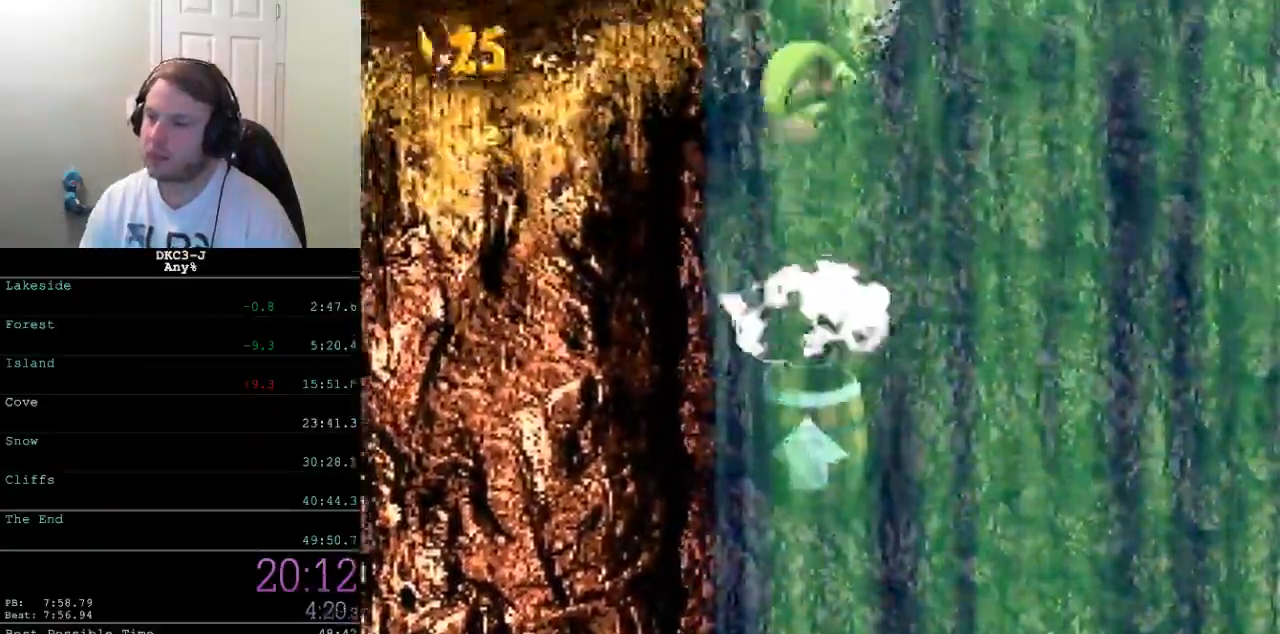
{"dt_ms": 500, "buttons": ["Y", "DPAD_LEFT"], "events": []}
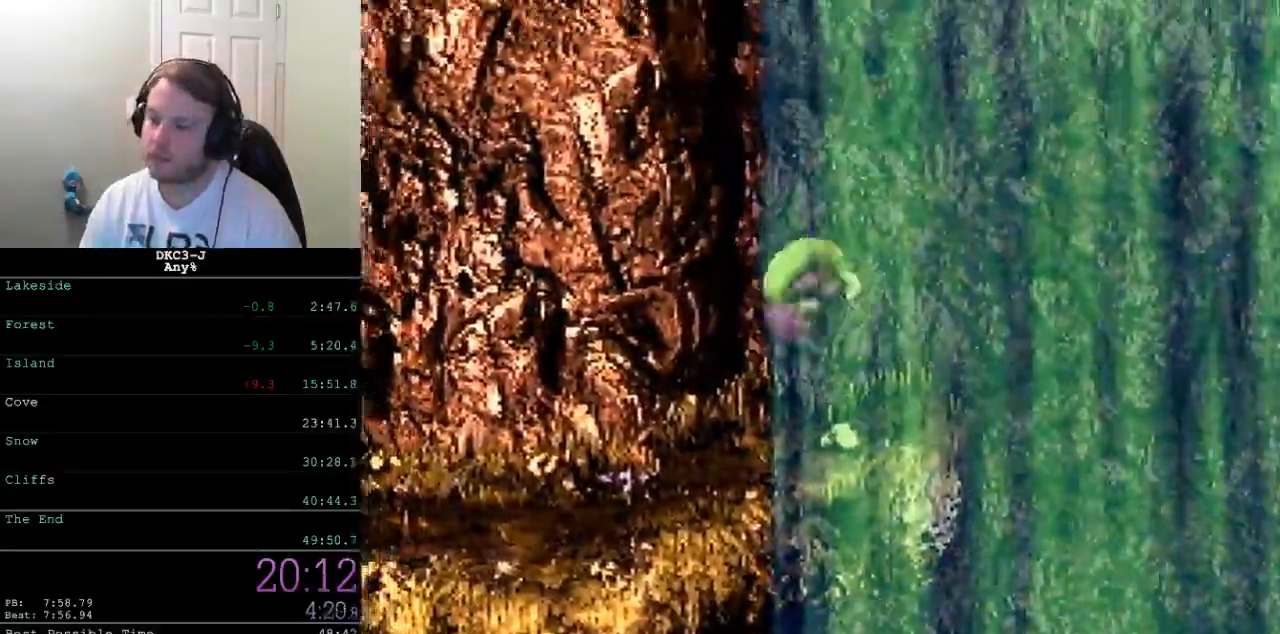
{"dt_ms": 500, "buttons": ["Y", "DPAD_LEFT"], "events": [[383, "Y", "up"], [467, "Y", "down"]]}
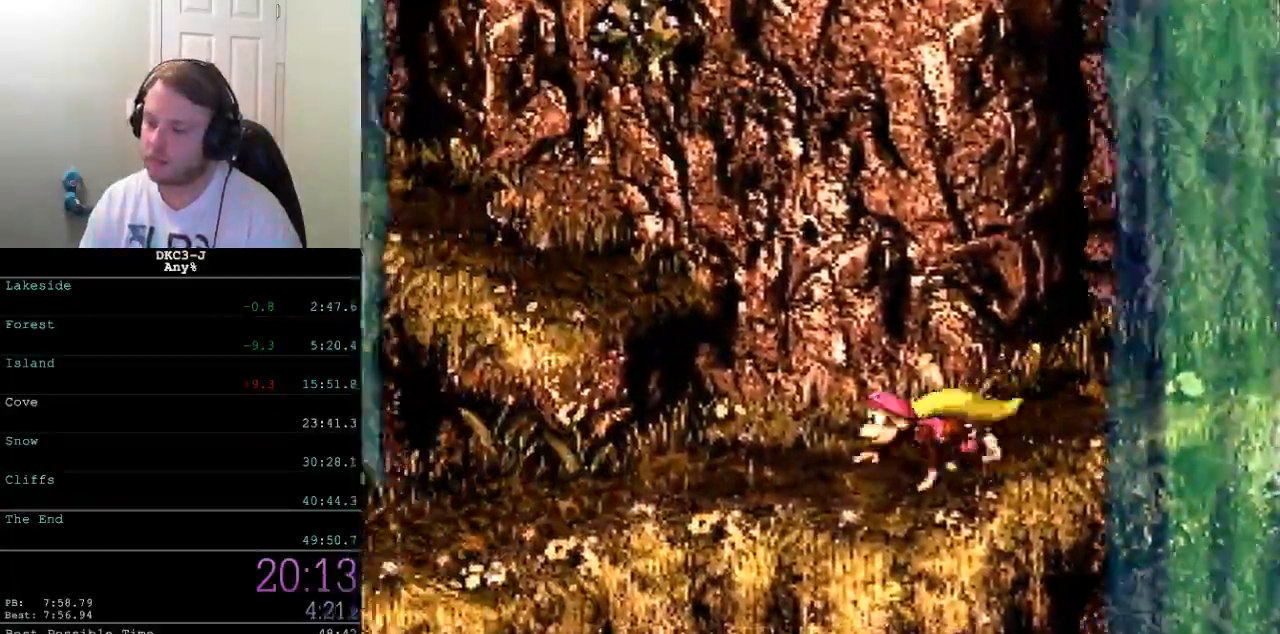
{"dt_ms": 500, "buttons": ["Y", "DPAD_LEFT"], "events": [[333, "B", "down"], [450, "B", "up"]]}
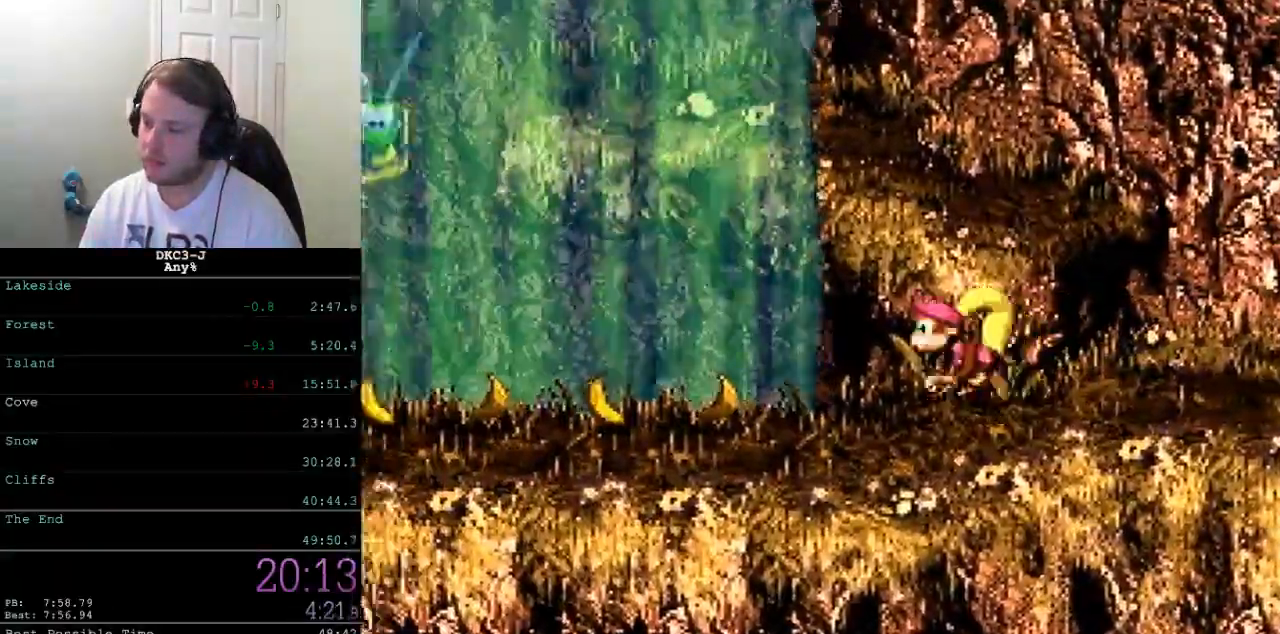
{"dt_ms": 500, "buttons": ["Y", "DPAD_LEFT"], "events": []}
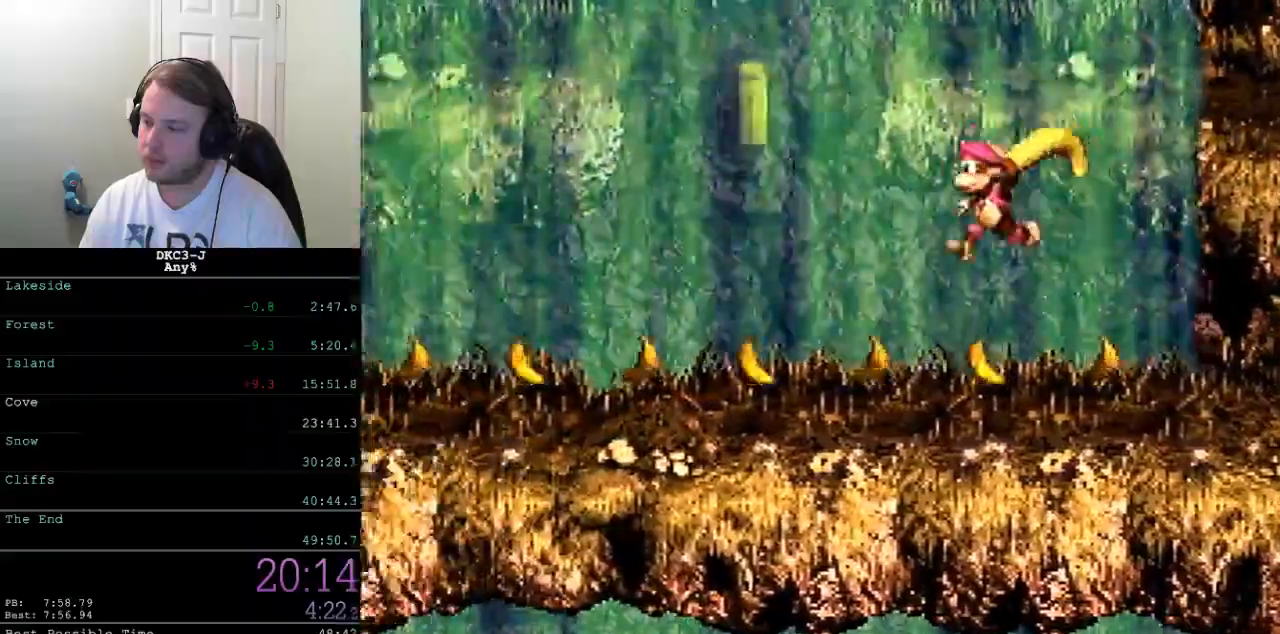
{"dt_ms": 500, "buttons": ["Y", "DPAD_LEFT"], "events": [[183, "Y", "up"], [217, "Y", "down"]]}
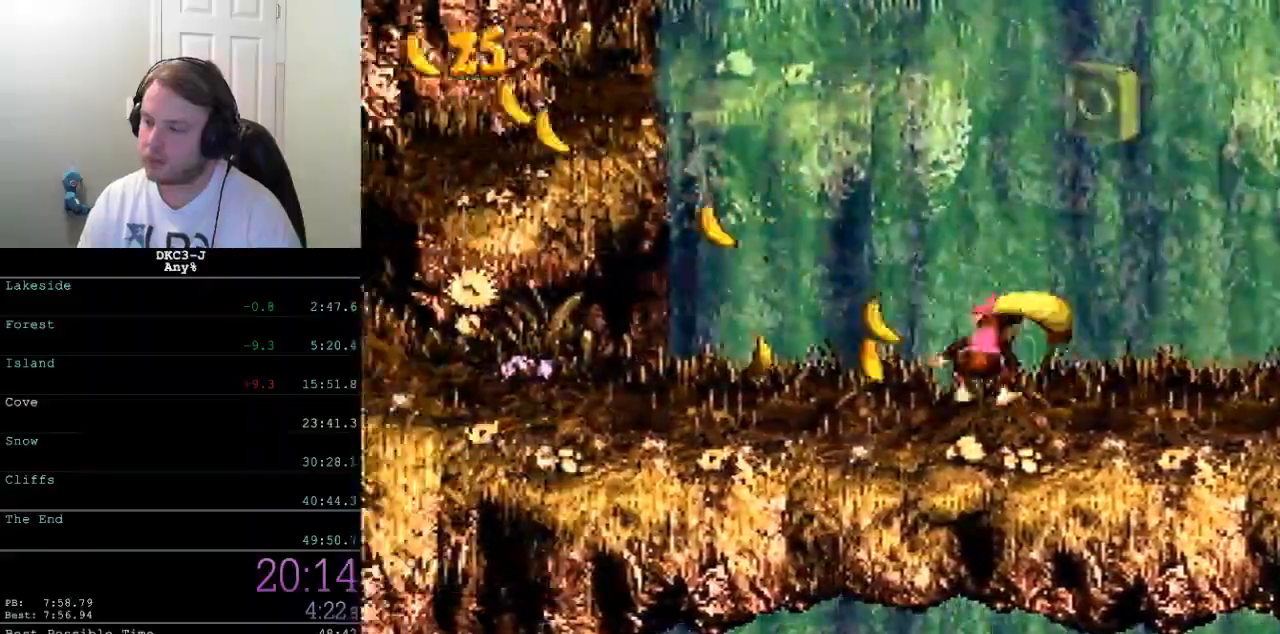
{"dt_ms": 500, "buttons": ["B", "Y", "DPAD_LEFT"], "events": [[100, "B", "down"]]}
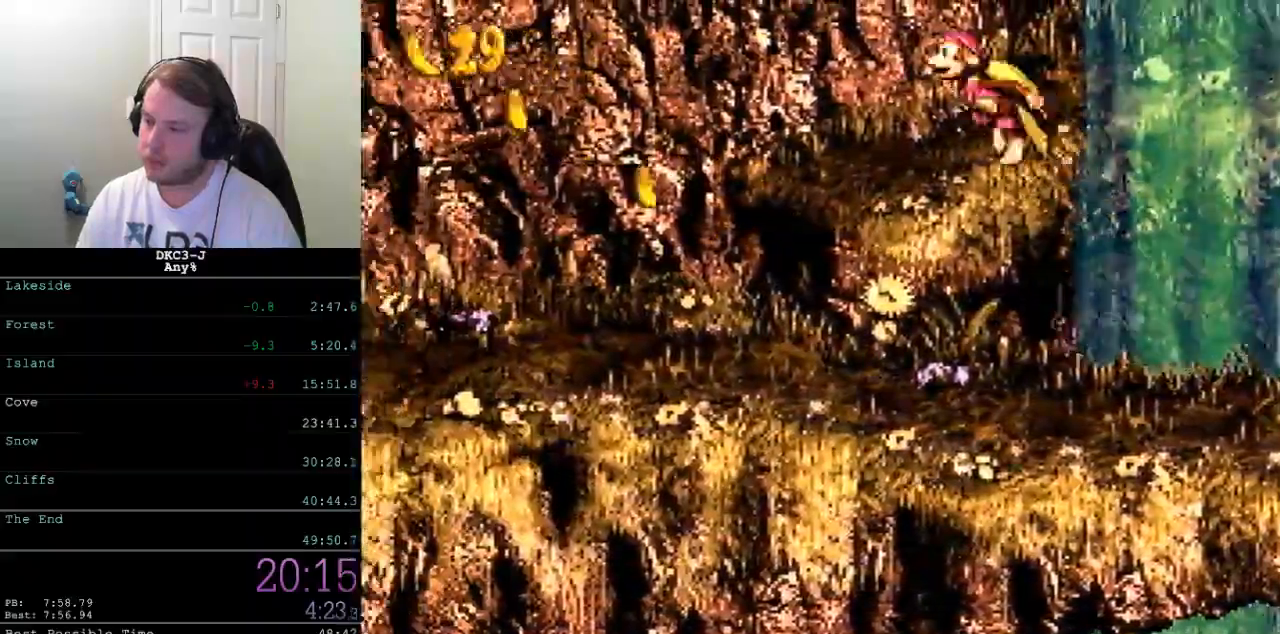
{"dt_ms": 500, "buttons": ["Y", "DPAD_LEFT"], "events": [[417, "B", "up"], [417, "Y", "up"], [483, "Y", "down"]]}
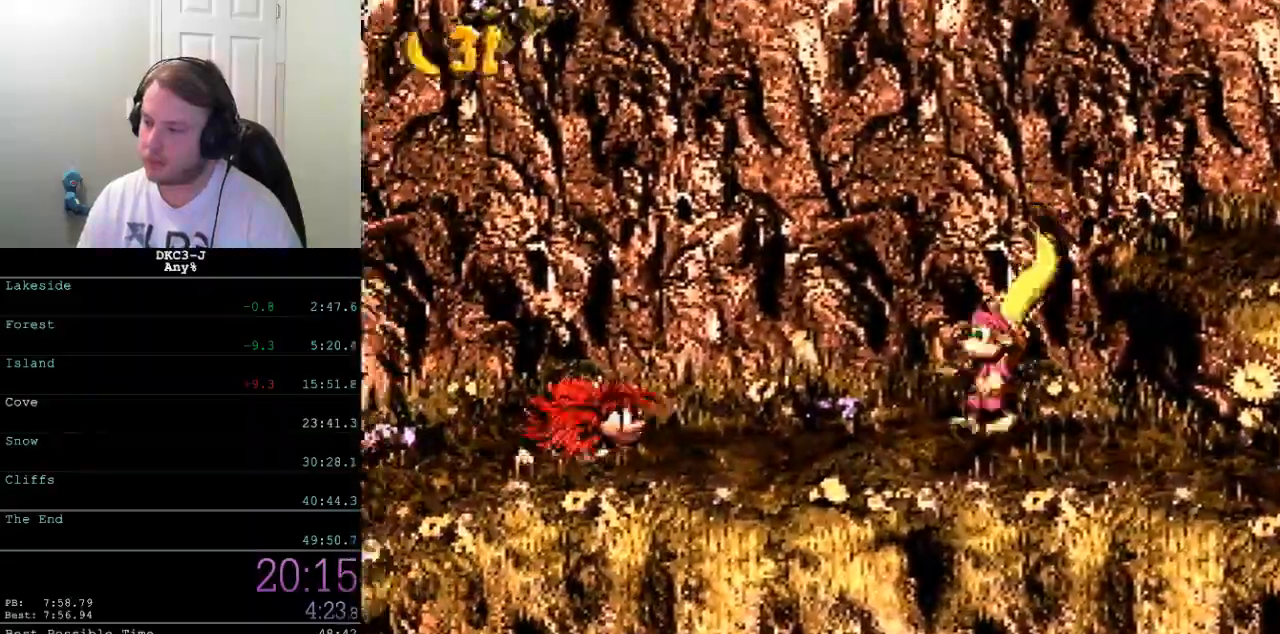
{"dt_ms": 500, "buttons": ["Y", "DPAD_LEFT"], "events": []}
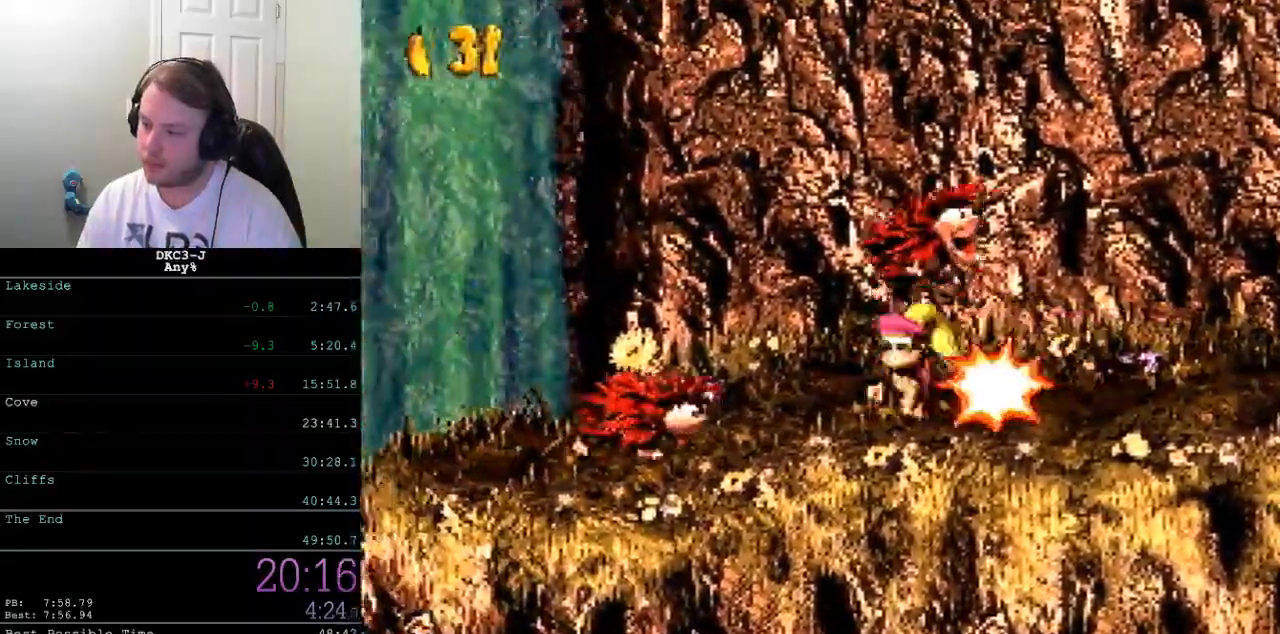
{"dt_ms": 500, "buttons": ["Y", "DPAD_LEFT"], "events": []}